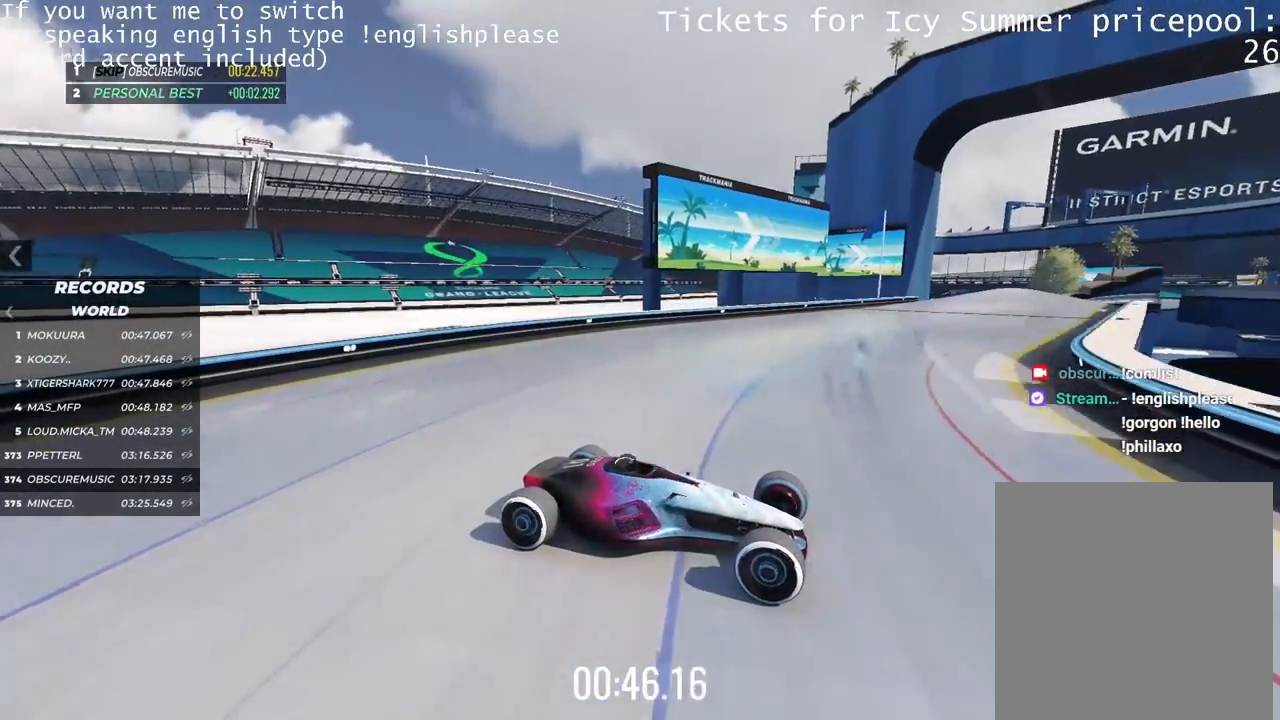
Gameplay with keyboard; each line is a JSON object with the keys held at the frame after it. "events" lists presses ("down") and releases ("up") of "down", "left", "right" and "up" between this image and that frame as [ms after this image, input, new state], when the widget could be followed in between. No other keys are recorded. Mouse input is not recorded.
{"keys": ["left", "up"], "events": [[67, "left", "down"]]}
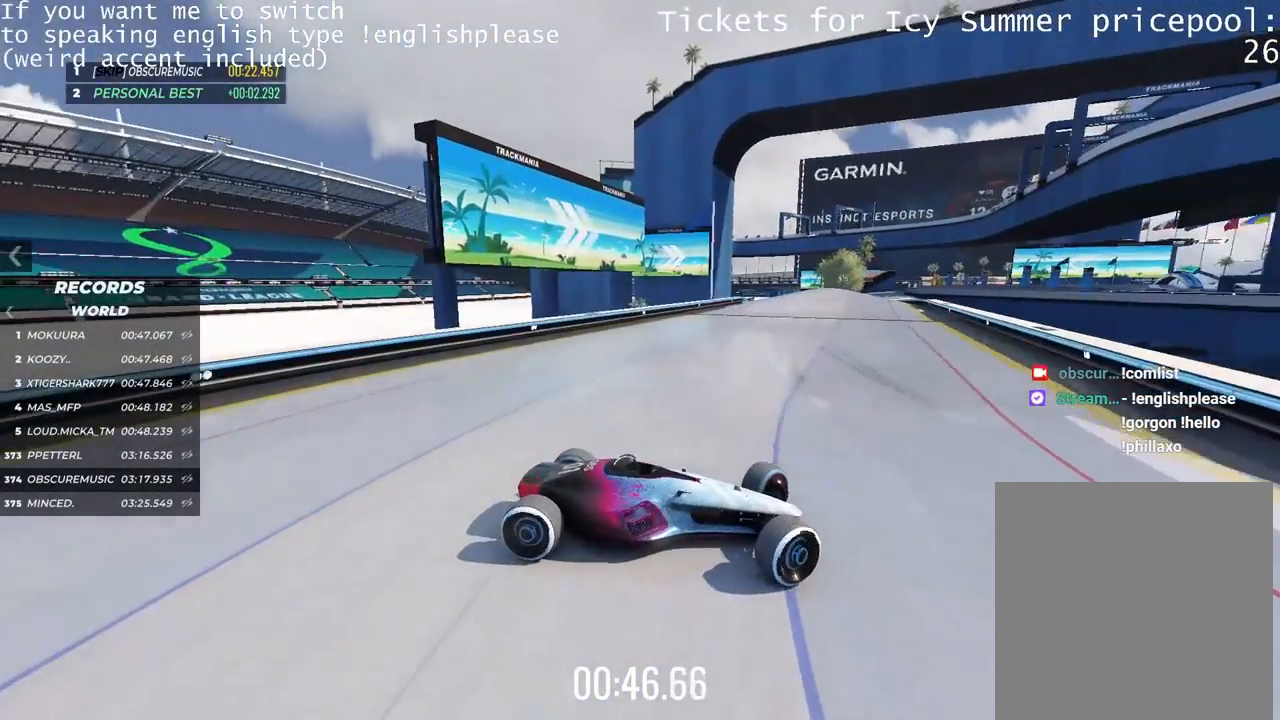
{"keys": ["left", "up"], "events": []}
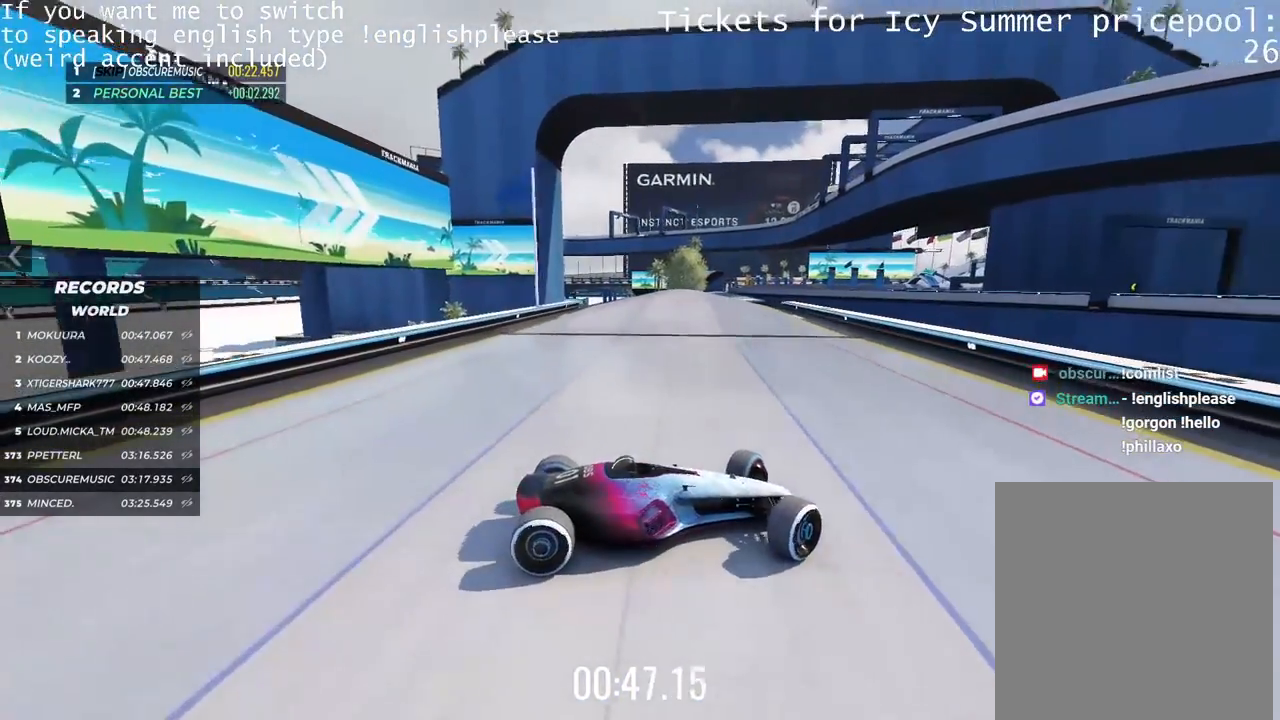
{"keys": ["left", "up"], "events": []}
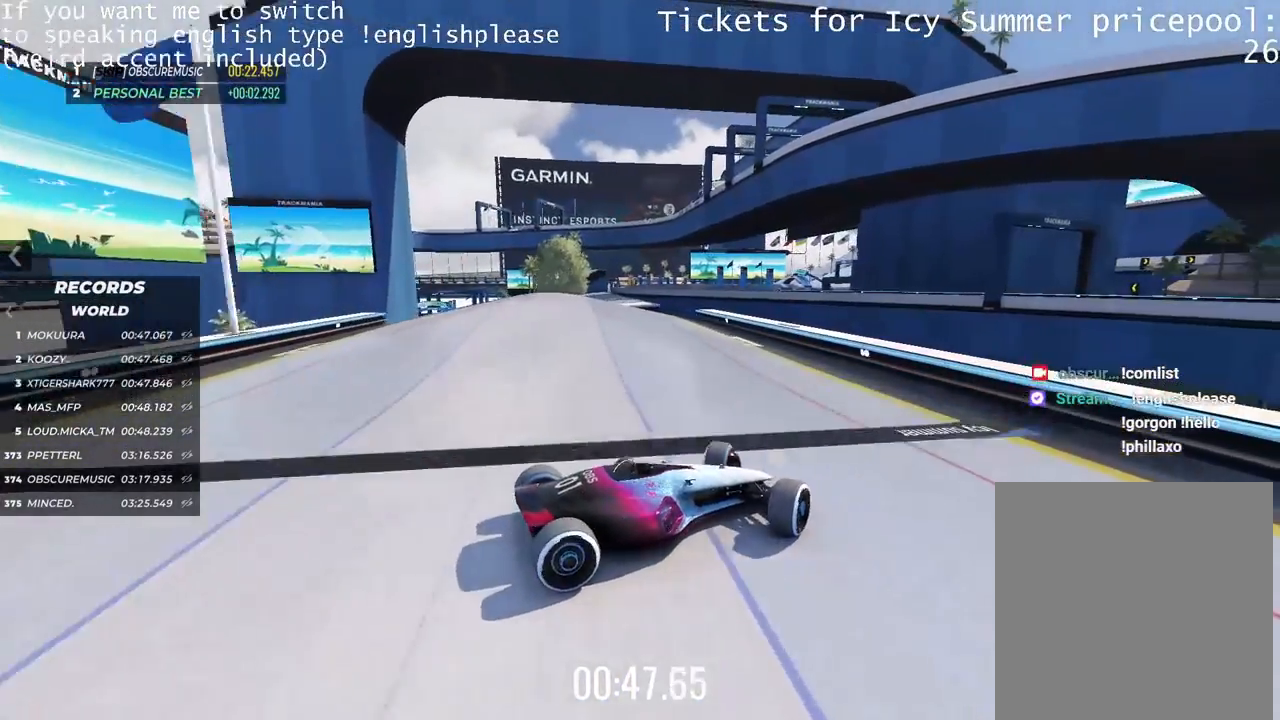
{"keys": ["left", "up"], "events": []}
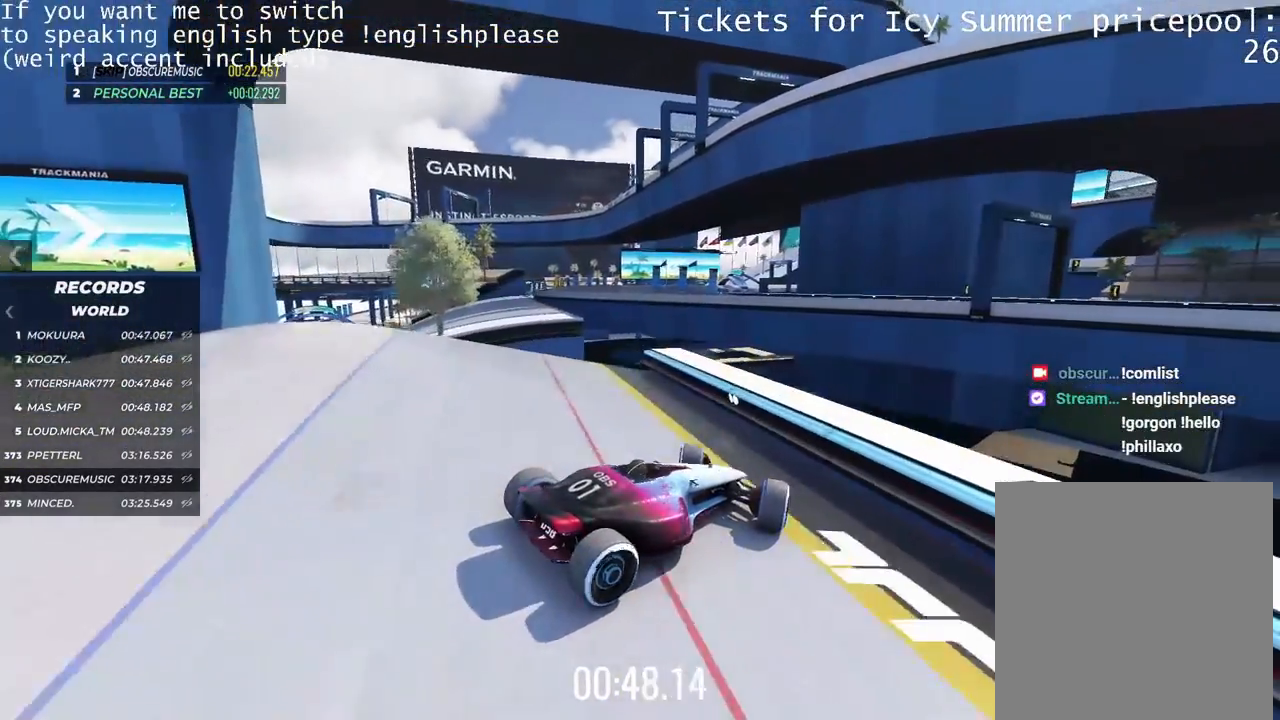
{"keys": []}
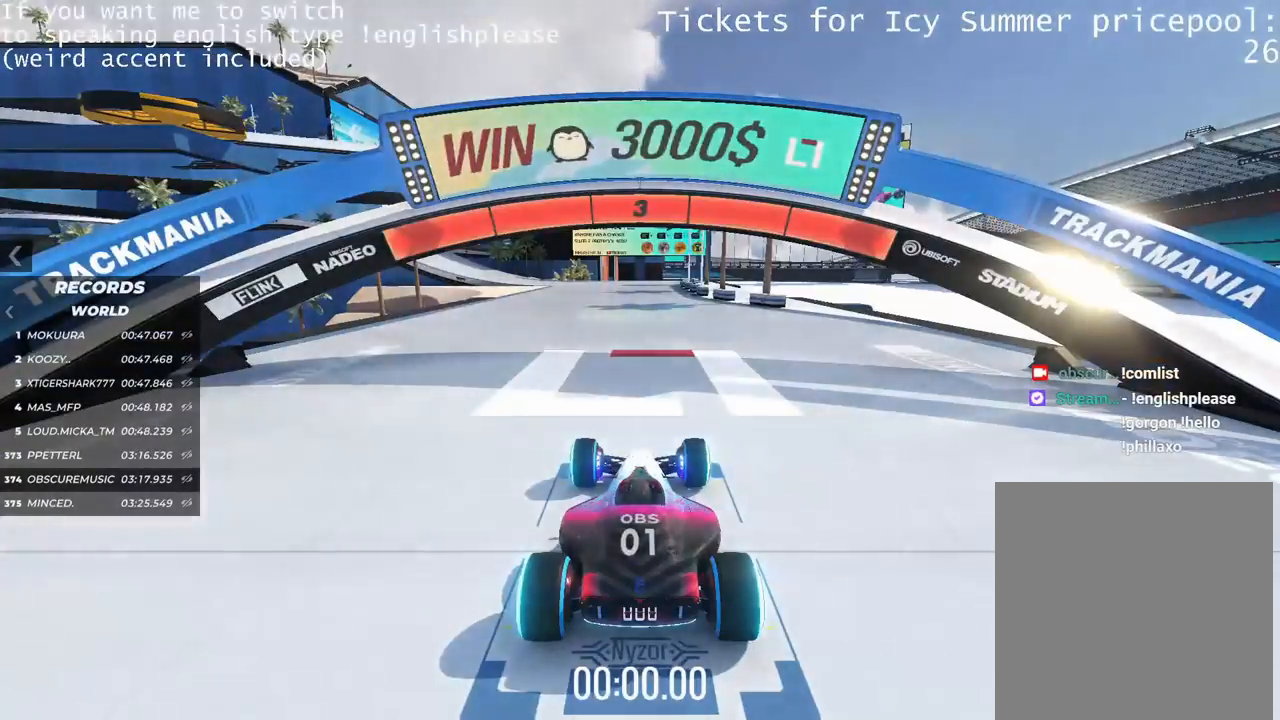
{"keys": [], "events": []}
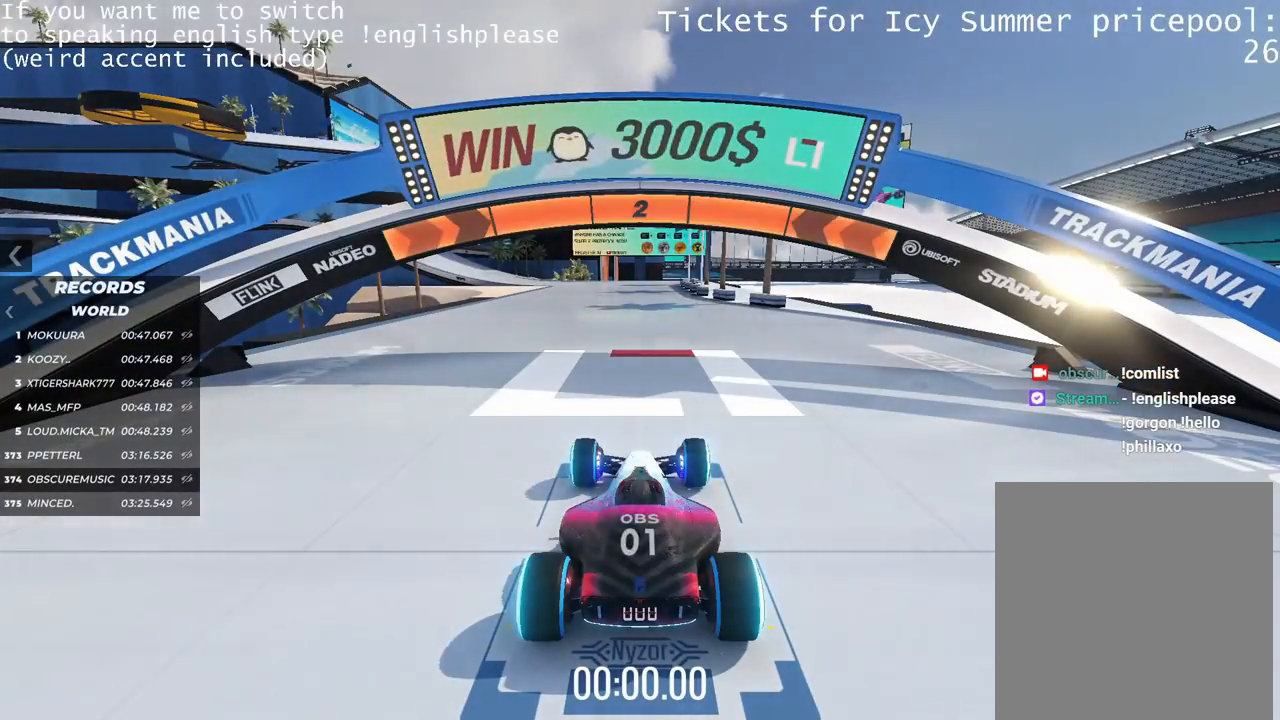
{"keys": [], "events": []}
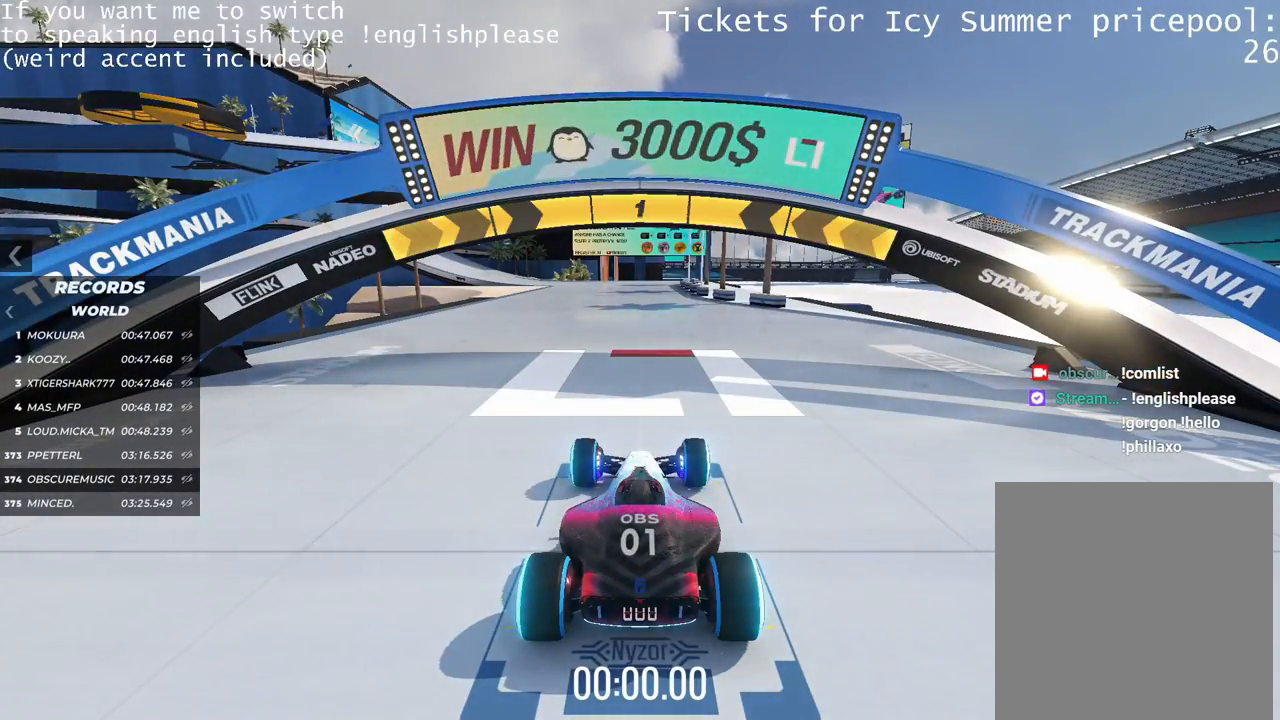
{"keys": ["up"], "events": [[350, "up", "down"]]}
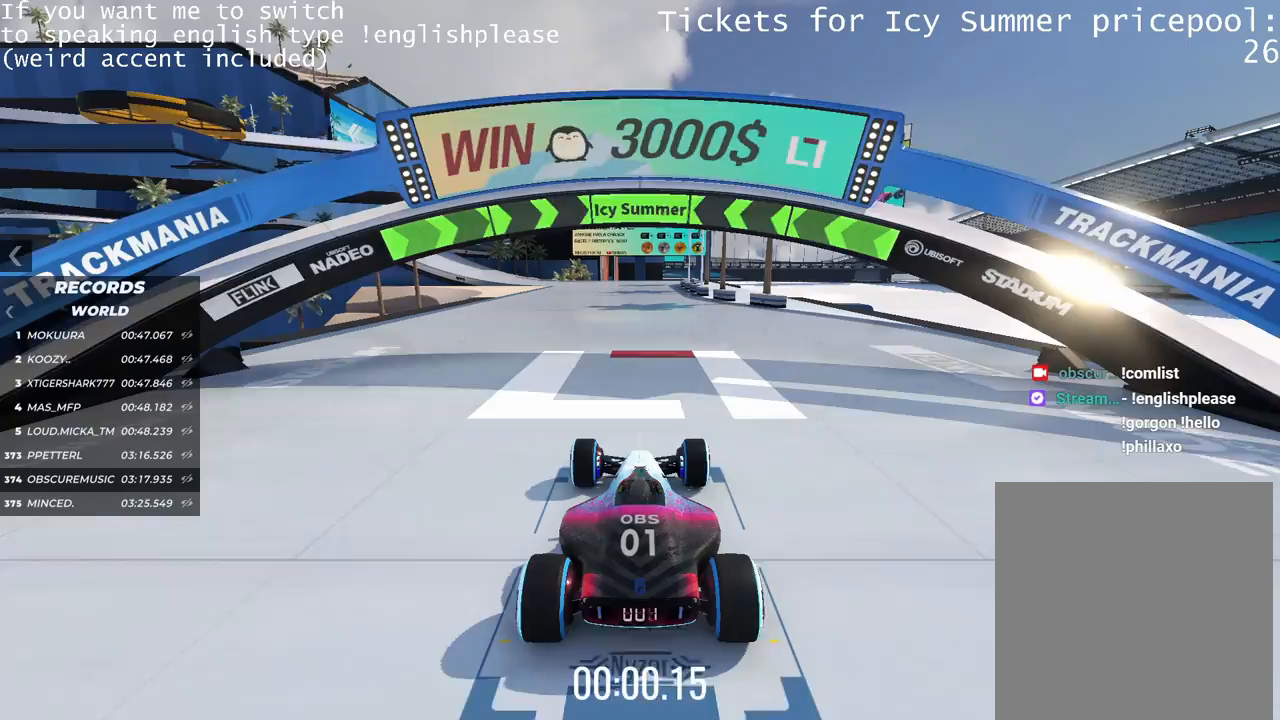
{"keys": ["up"], "events": []}
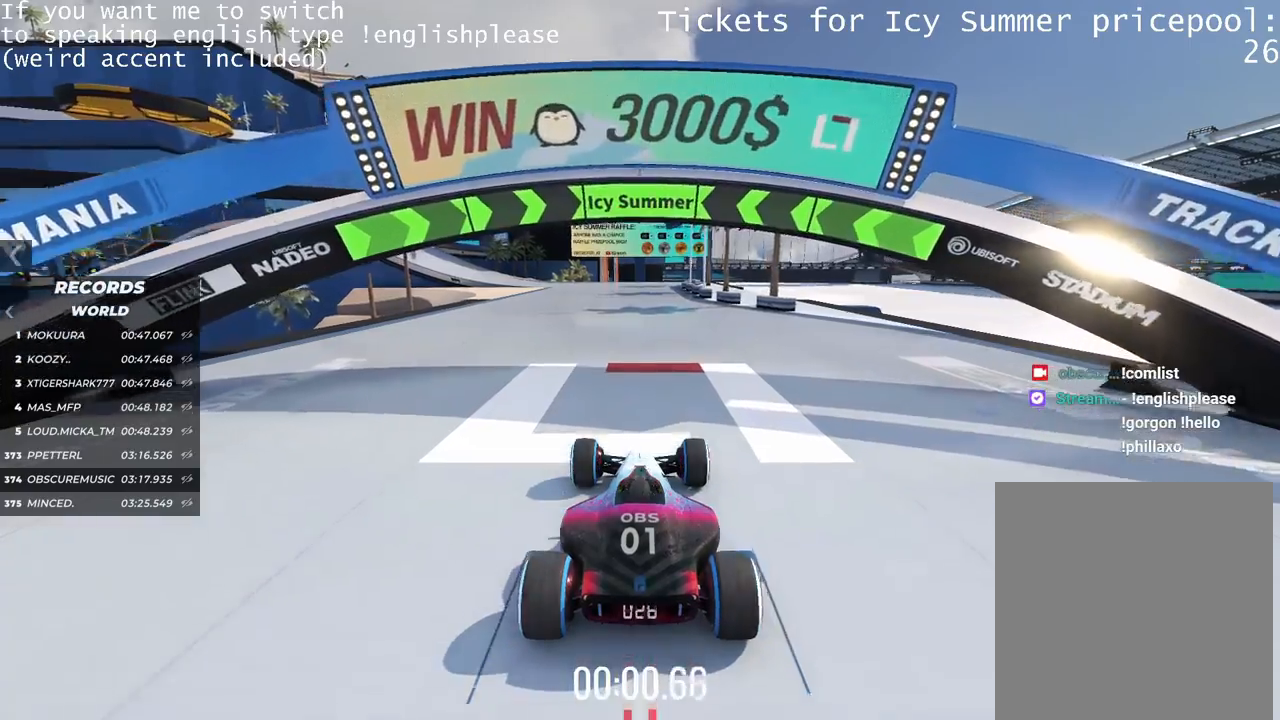
{"keys": ["up"], "events": []}
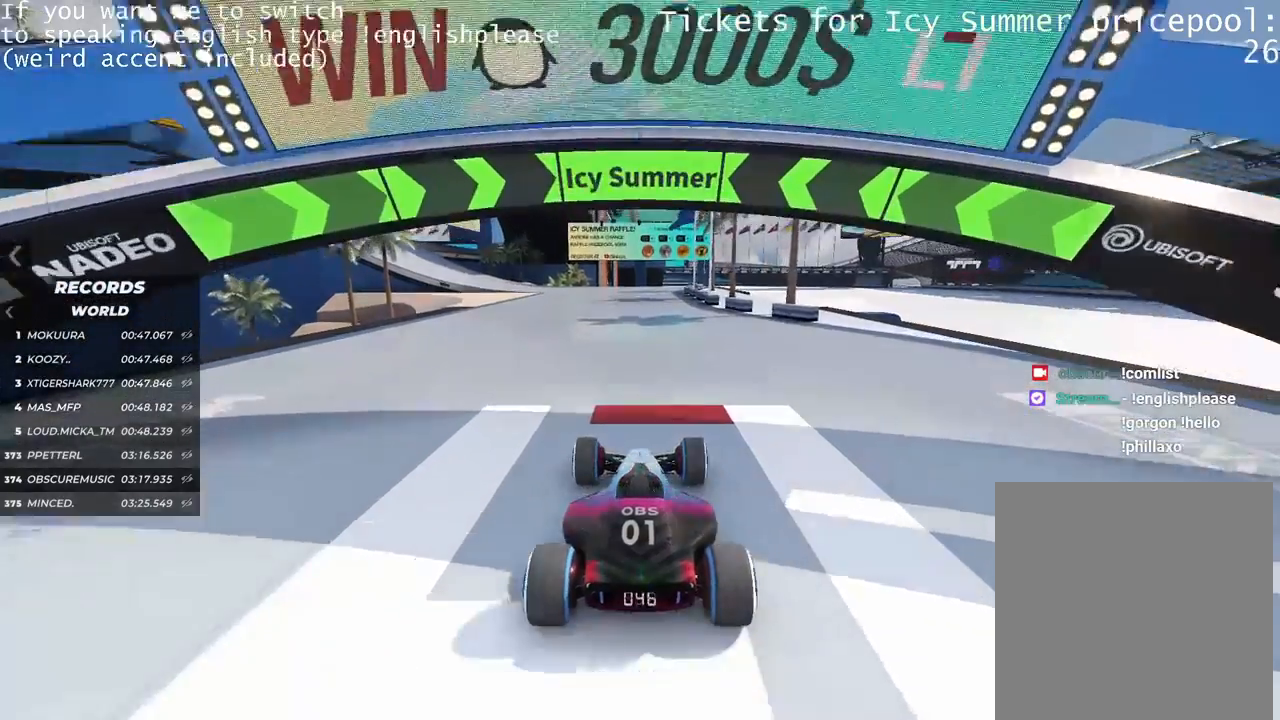
{"keys": ["up"], "events": [[367, "left", "down"], [384, "left", "up"]]}
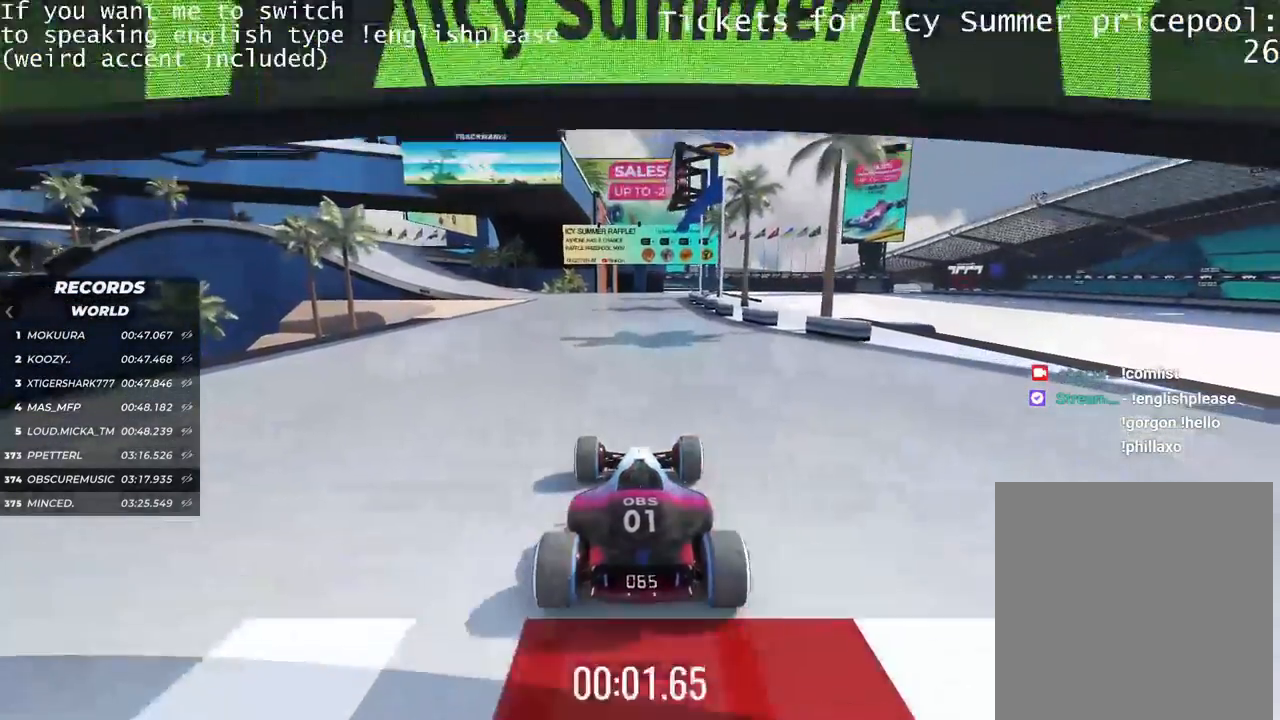
{"keys": ["up"], "events": [[200, "left", "down"], [266, "left", "up"]]}
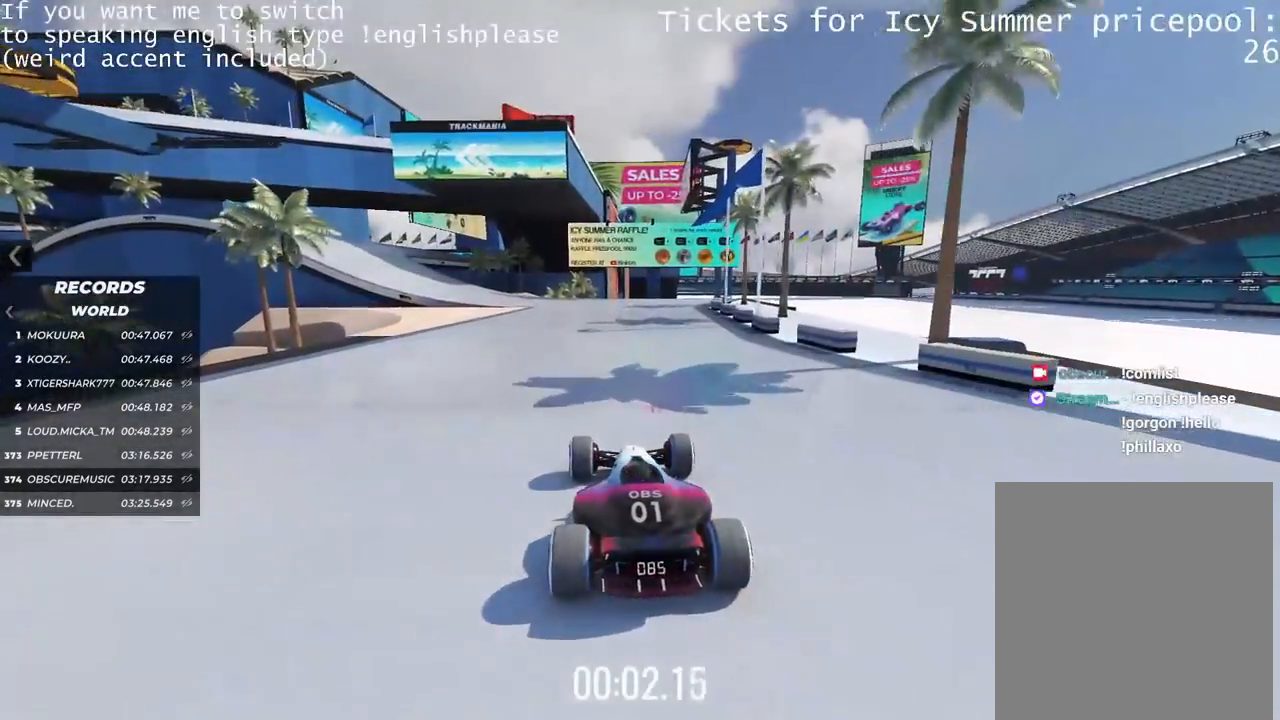
{"keys": ["left", "up"], "events": [[500, "left", "down"]]}
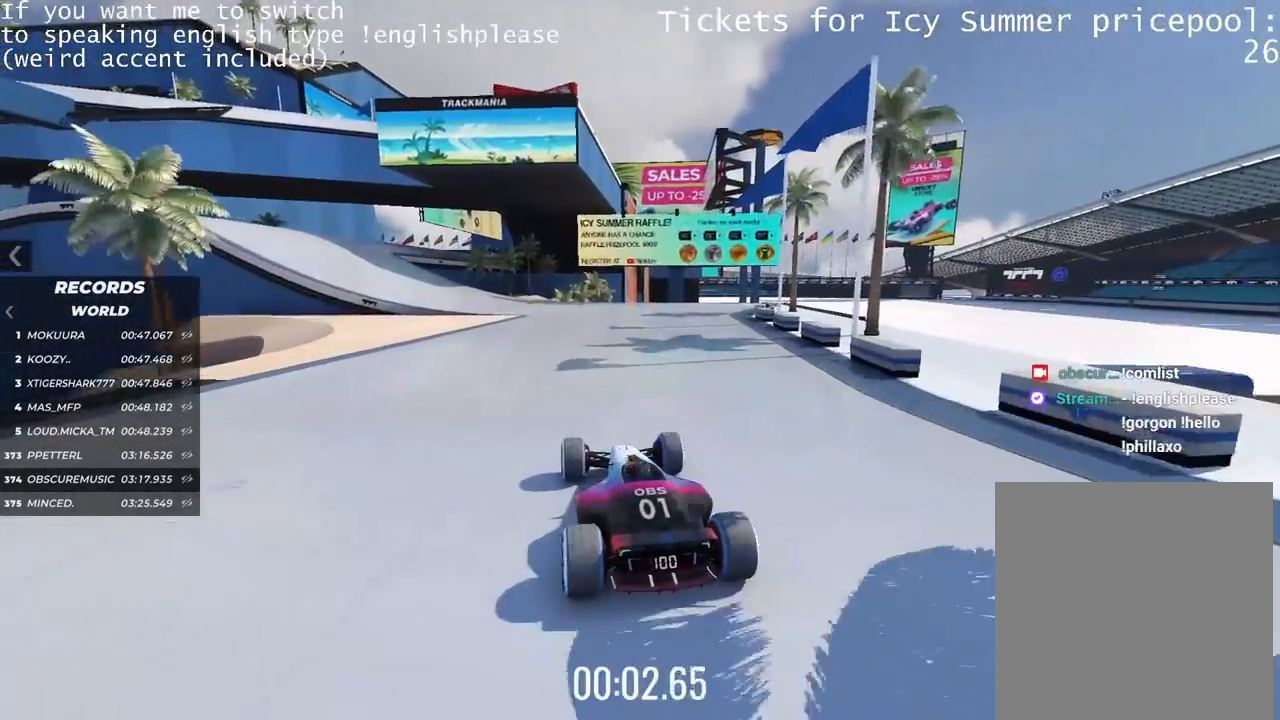
{"keys": ["left", "up"], "events": [[217, "left", "up"], [384, "left", "down"], [401, "left", "up"], [434, "left", "down"]]}
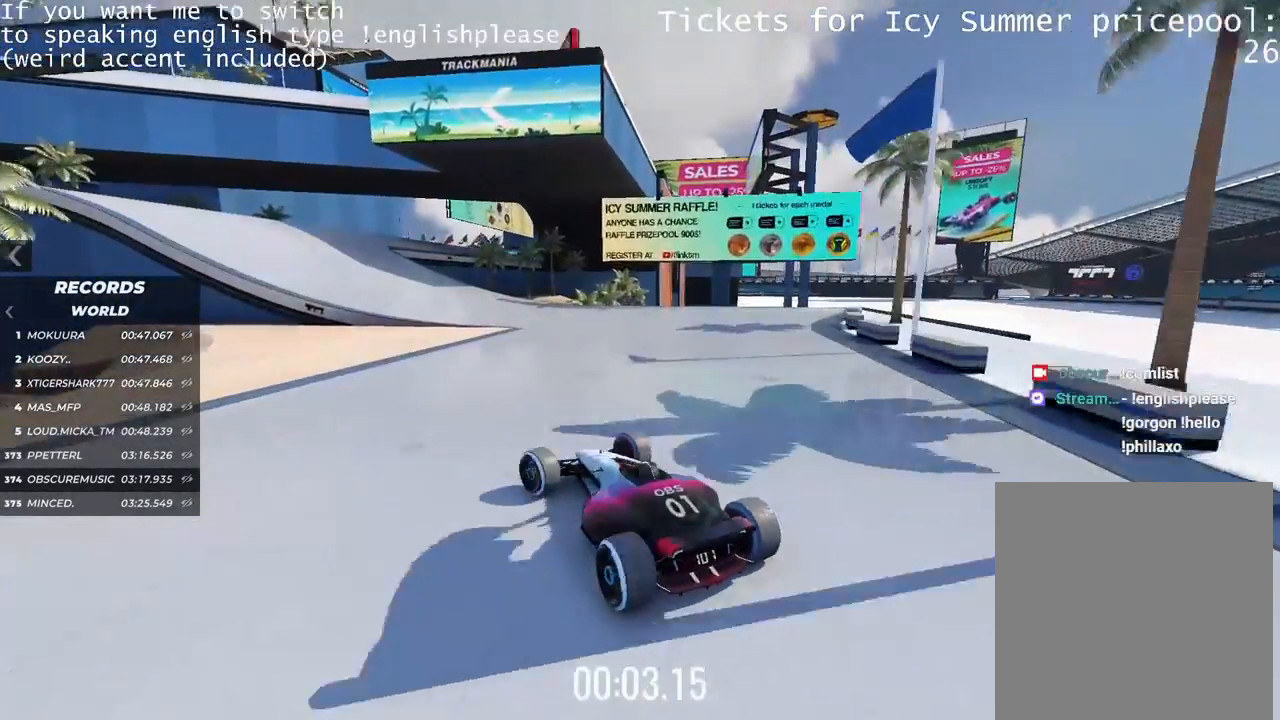
{"keys": ["up"], "events": [[33, "left", "up"], [284, "right", "down"], [417, "right", "up"]]}
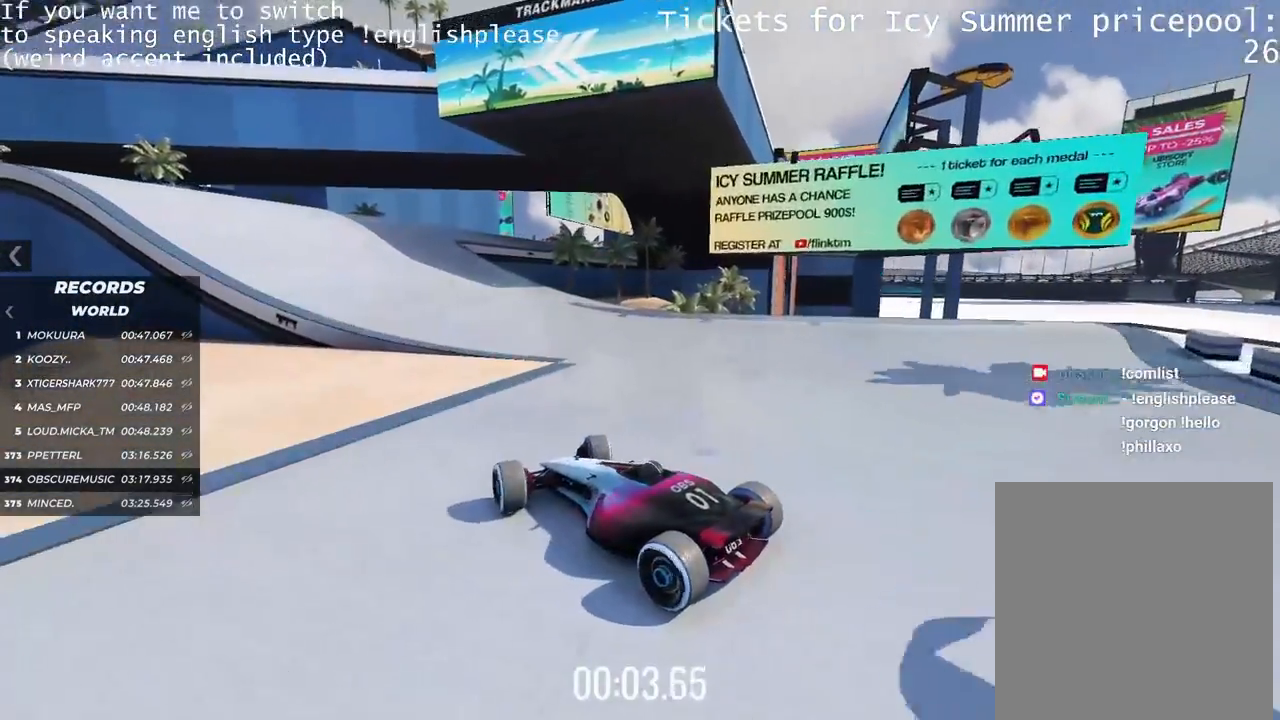
{"keys": ["up"], "events": []}
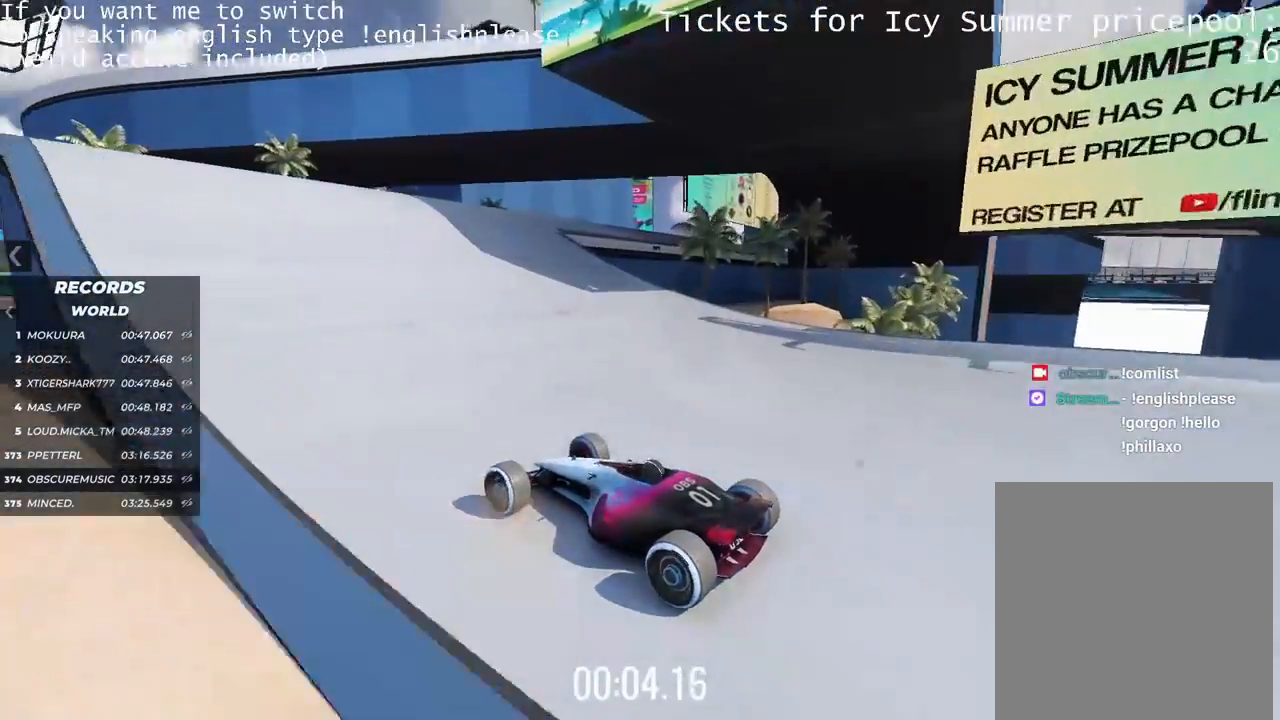
{"keys": ["right", "up"], "events": [[17, "right", "down"]]}
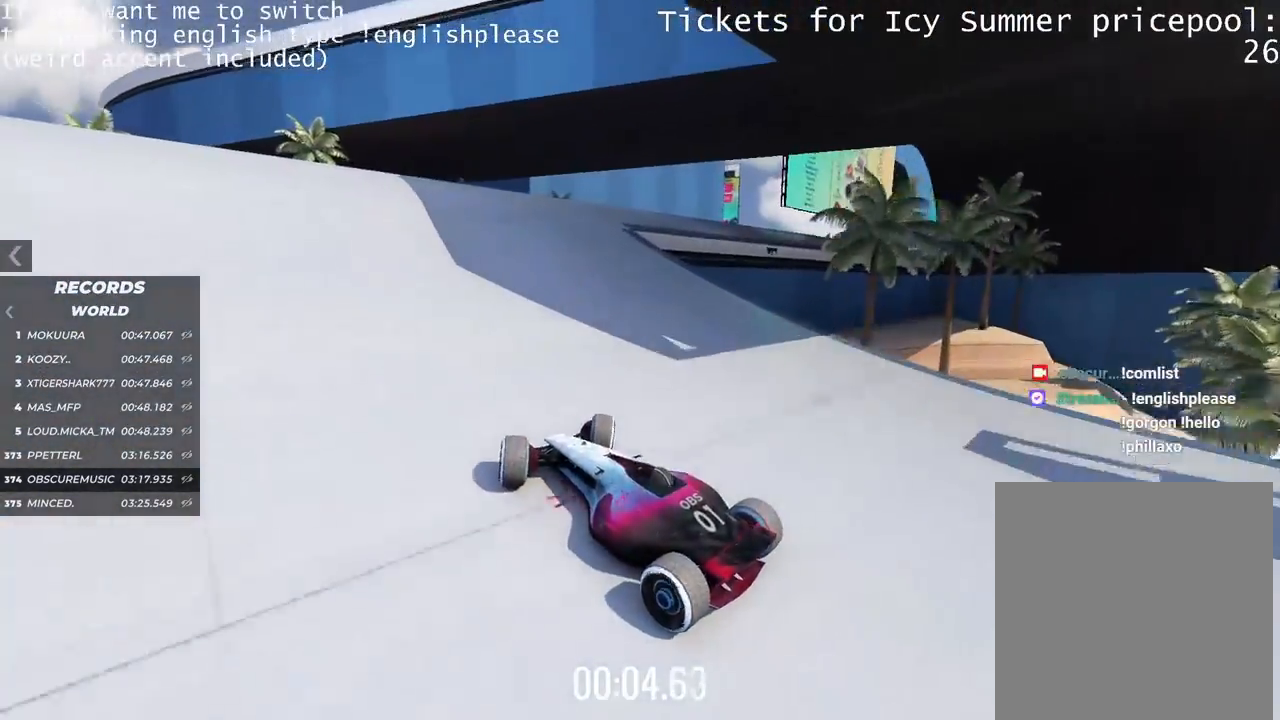
{"keys": ["right"], "events": [[250, "up", "up"]]}
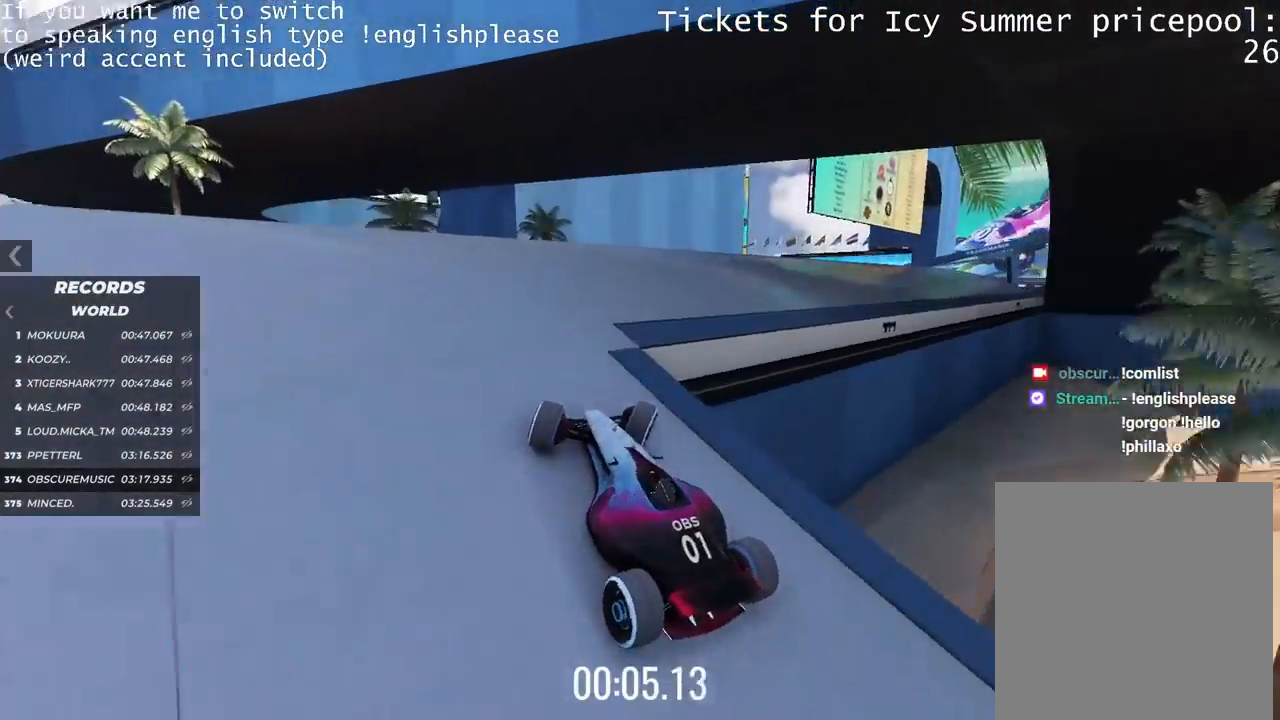
{"keys": ["right"], "events": []}
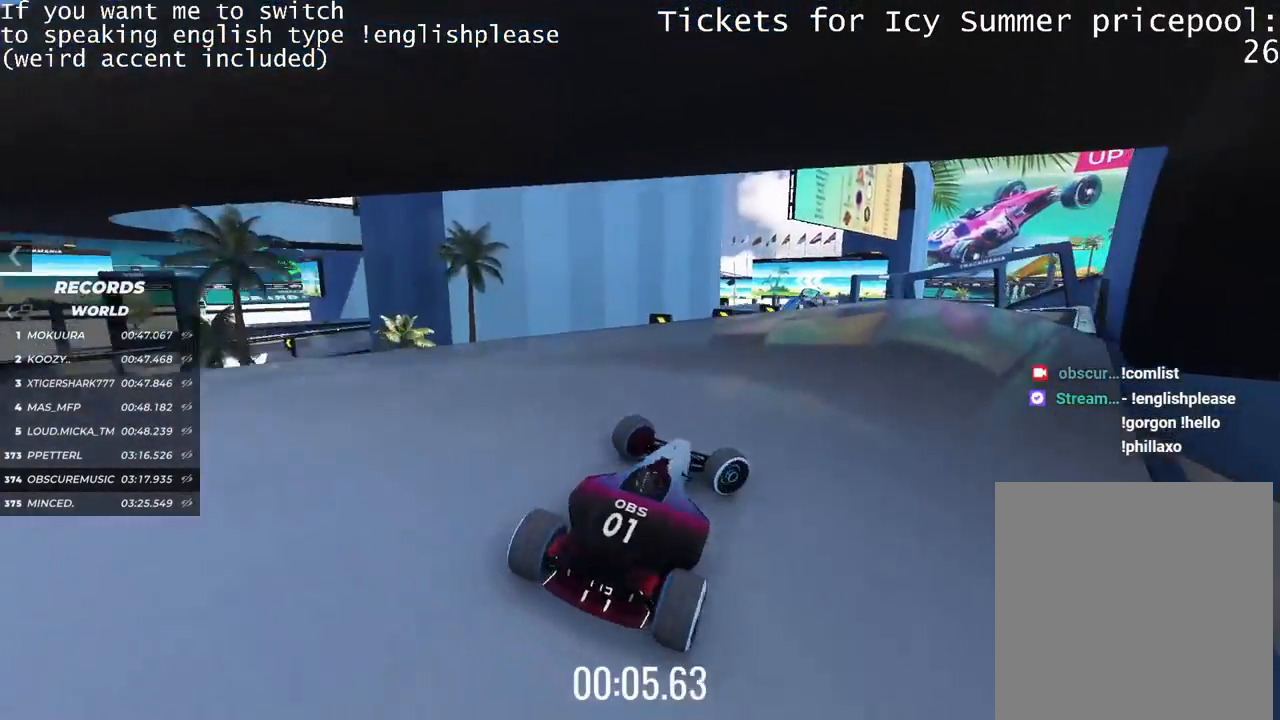
{"keys": ["left", "up"], "events": [[133, "up", "down"], [217, "right", "up"], [250, "left", "down"]]}
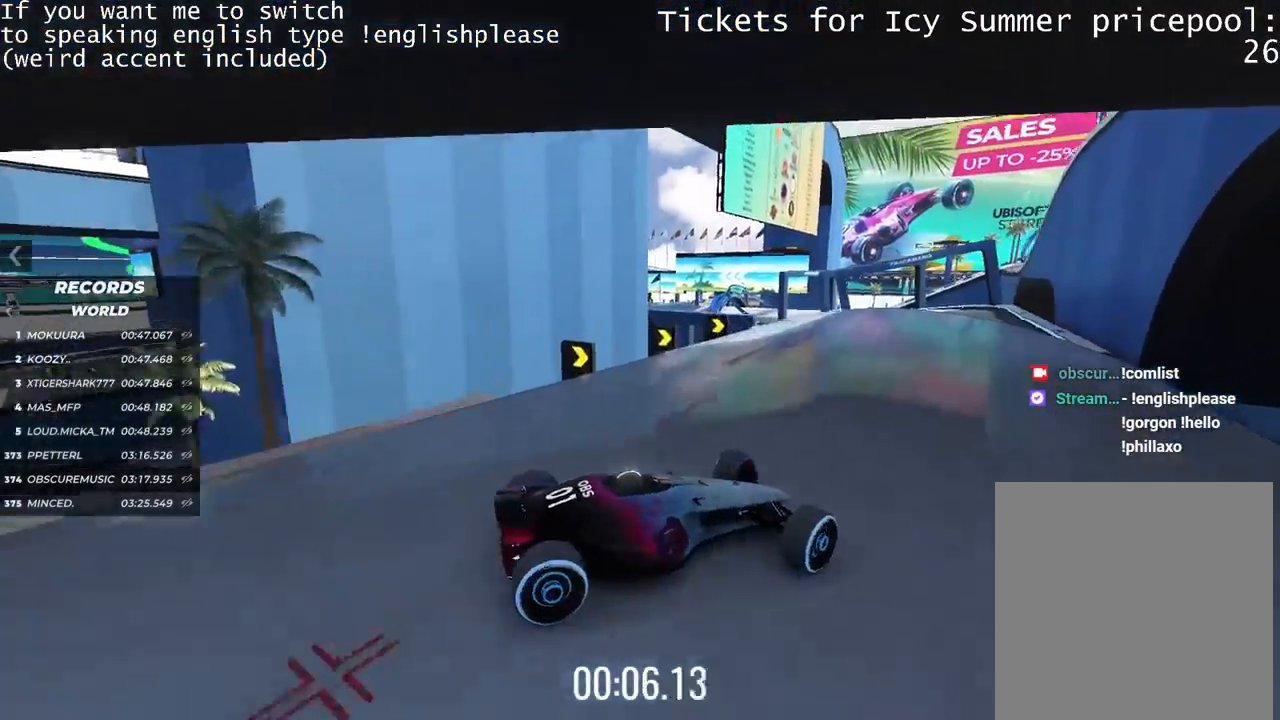
{"keys": ["left", "up"], "events": []}
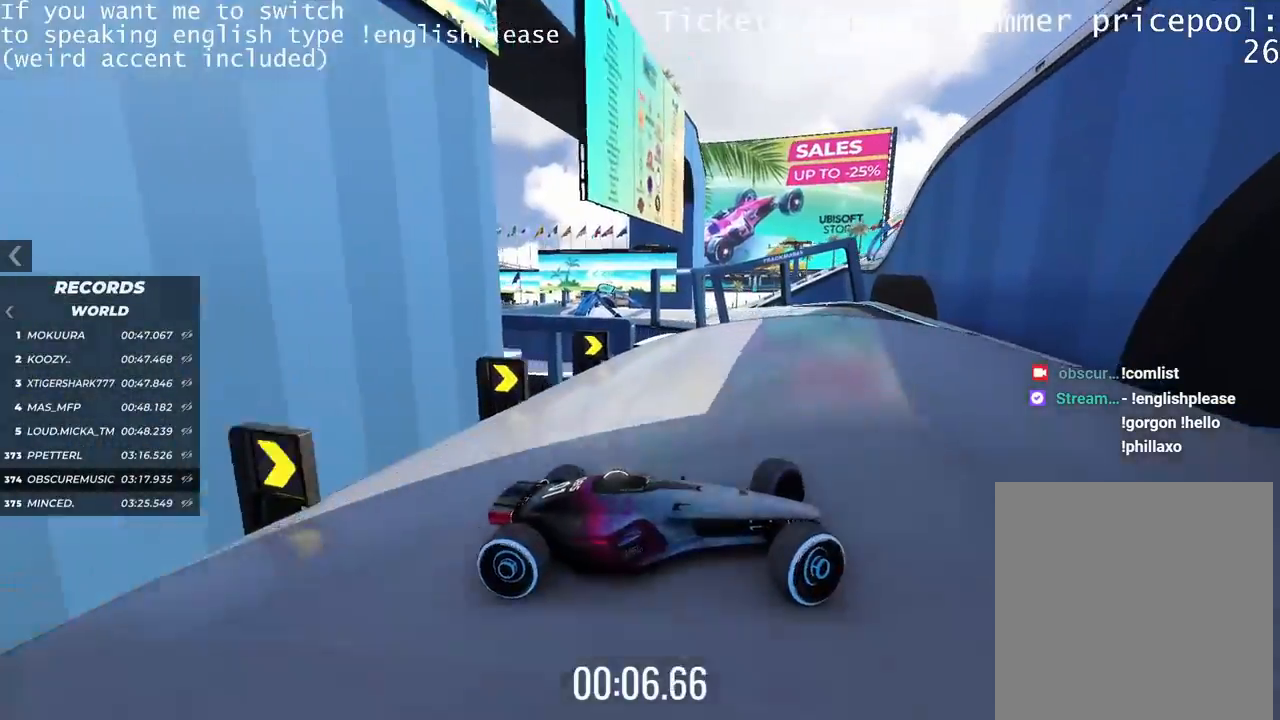
{"keys": ["left"], "events": [[400, "up", "up"]]}
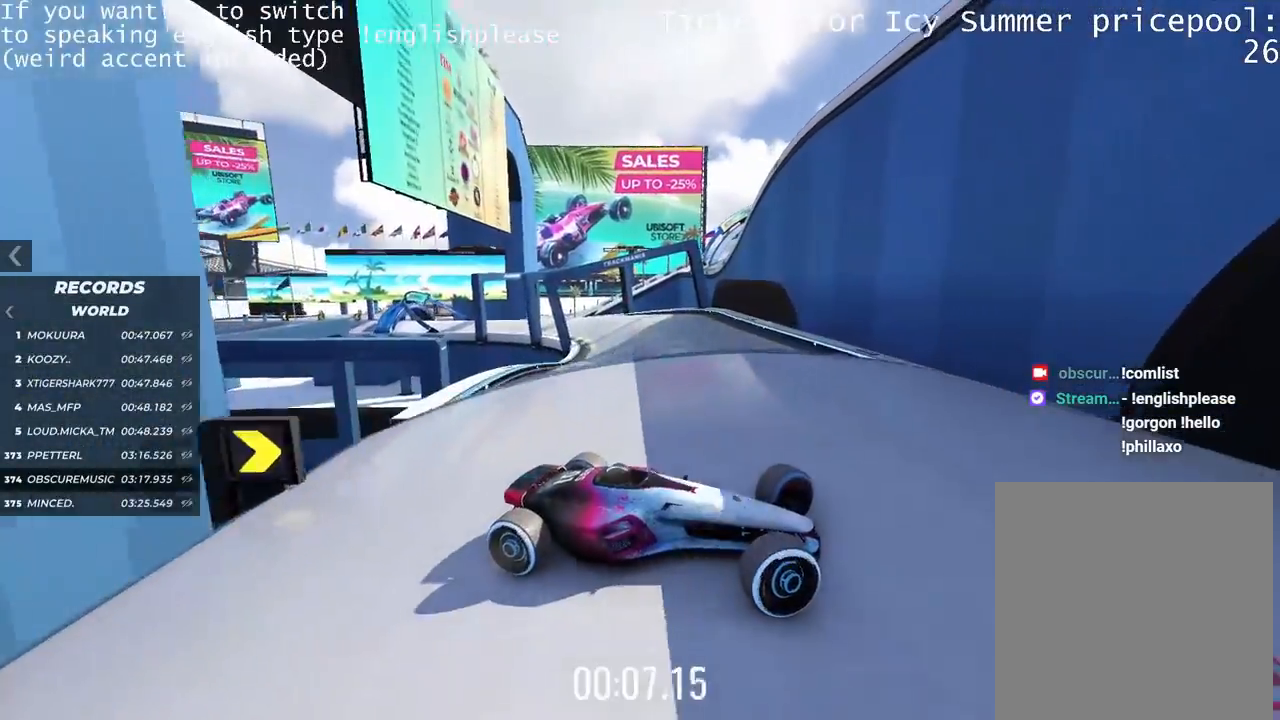
{"keys": ["left"], "events": []}
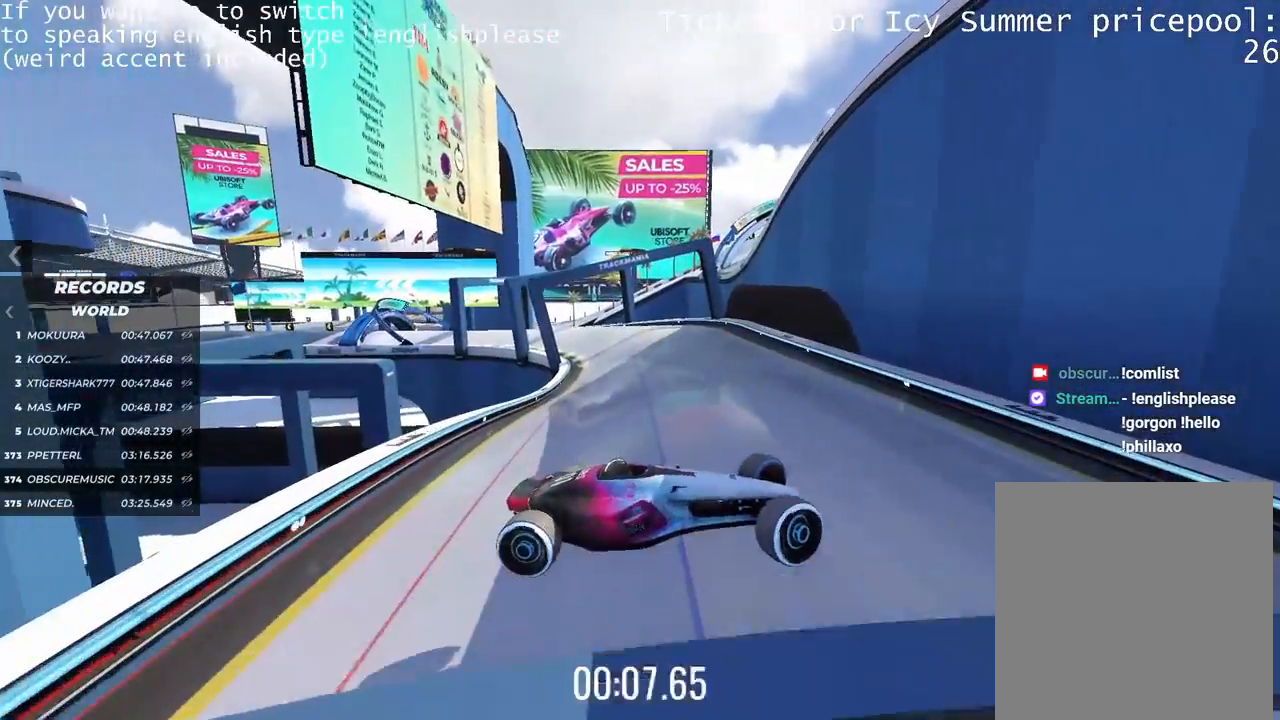
{"keys": ["up"], "events": [[183, "up", "down"], [283, "left", "up"]]}
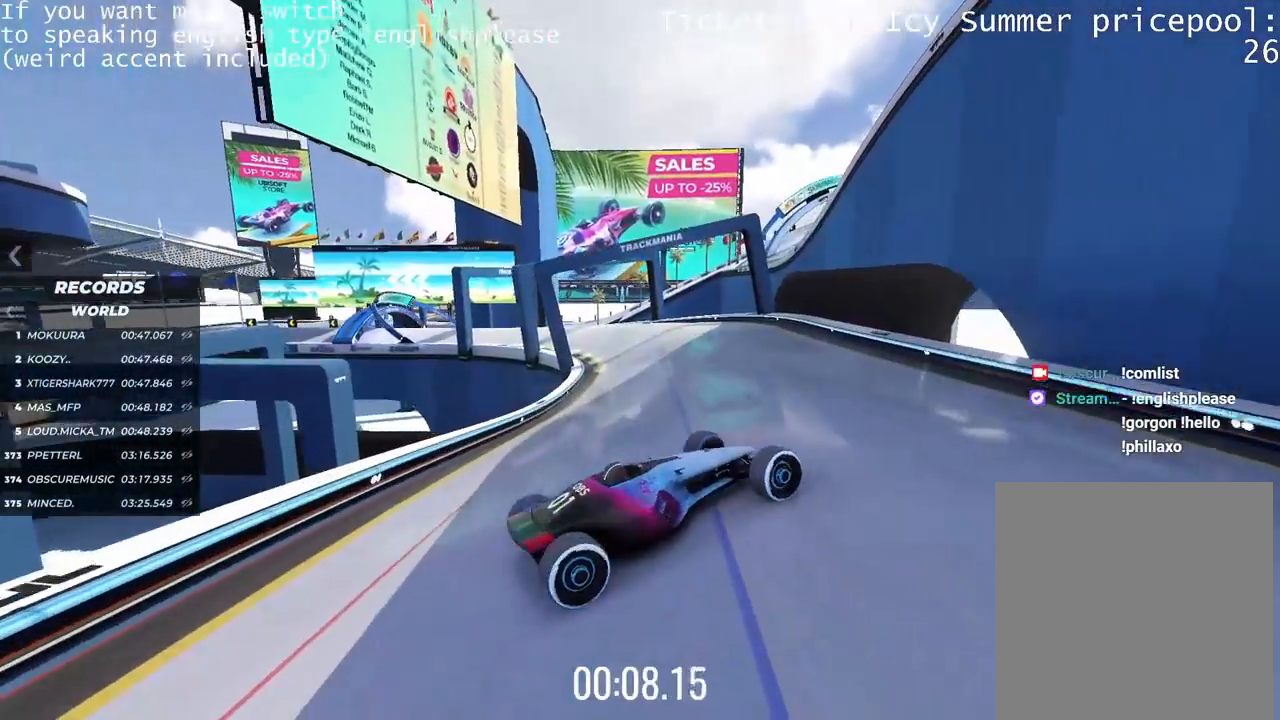
{"keys": ["left", "up"], "events": [[401, "left", "down"]]}
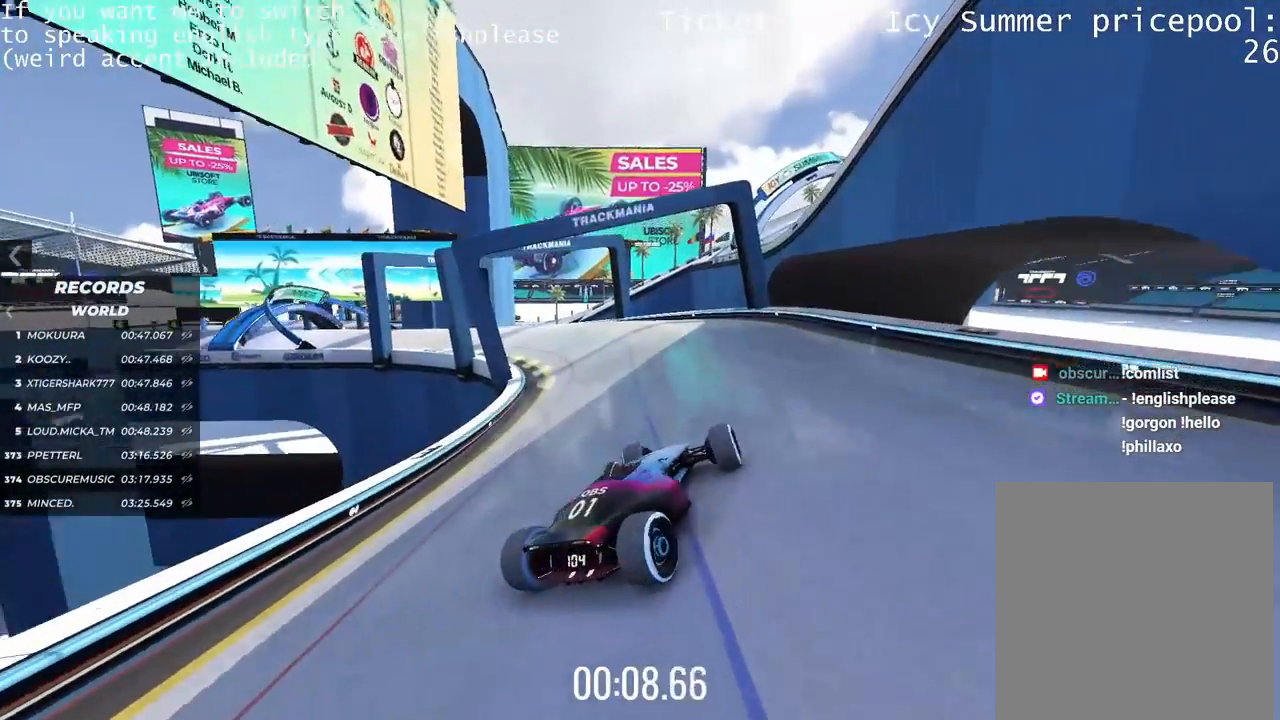
{"keys": ["right", "up"], "events": [[17, "left", "up"], [150, "left", "down"], [200, "left", "up"], [467, "right", "down"]]}
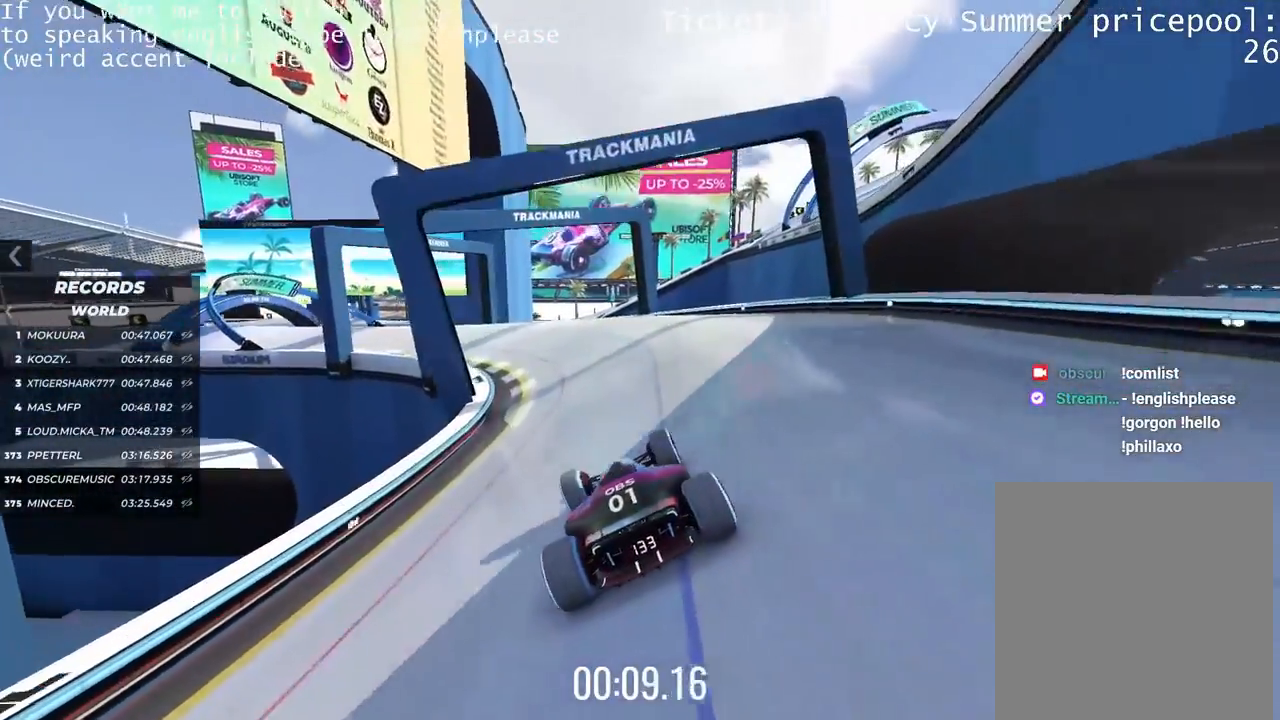
{"keys": ["left", "up"], "events": [[67, "right", "up"], [217, "left", "down"], [334, "left", "up"], [467, "left", "down"]]}
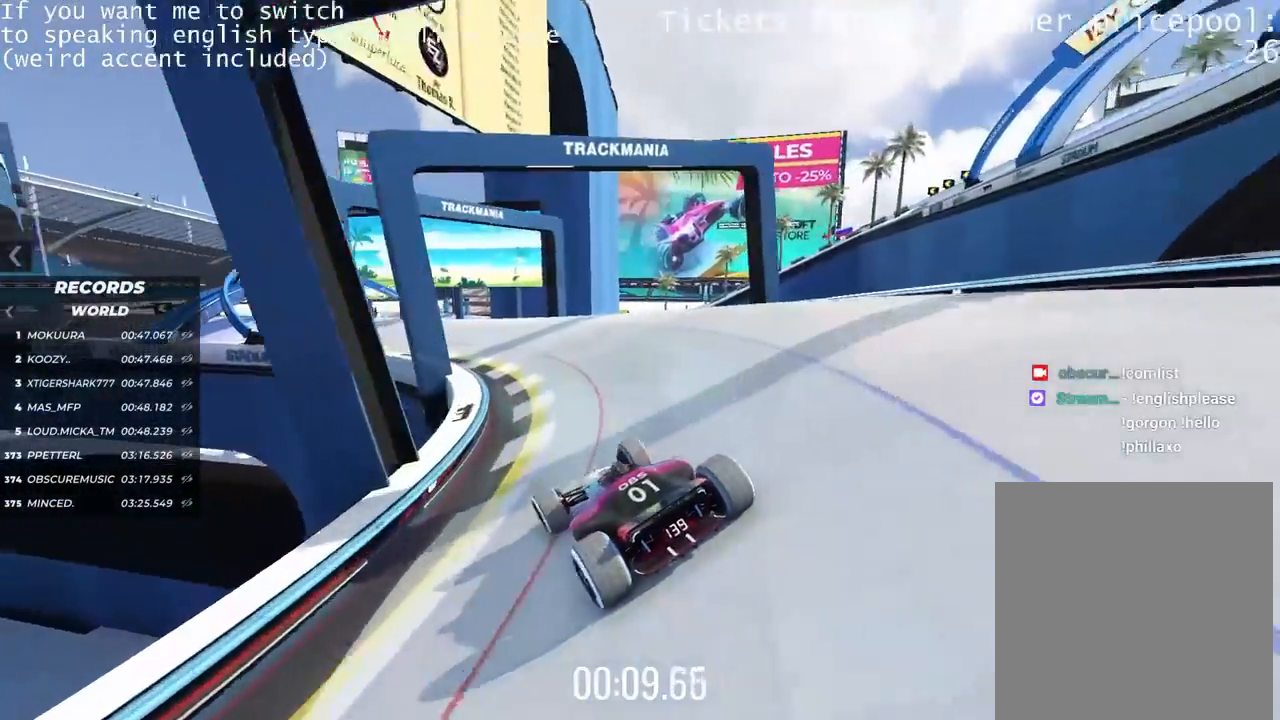
{"keys": ["right", "up"], "events": [[283, "left", "up"], [450, "right", "down"]]}
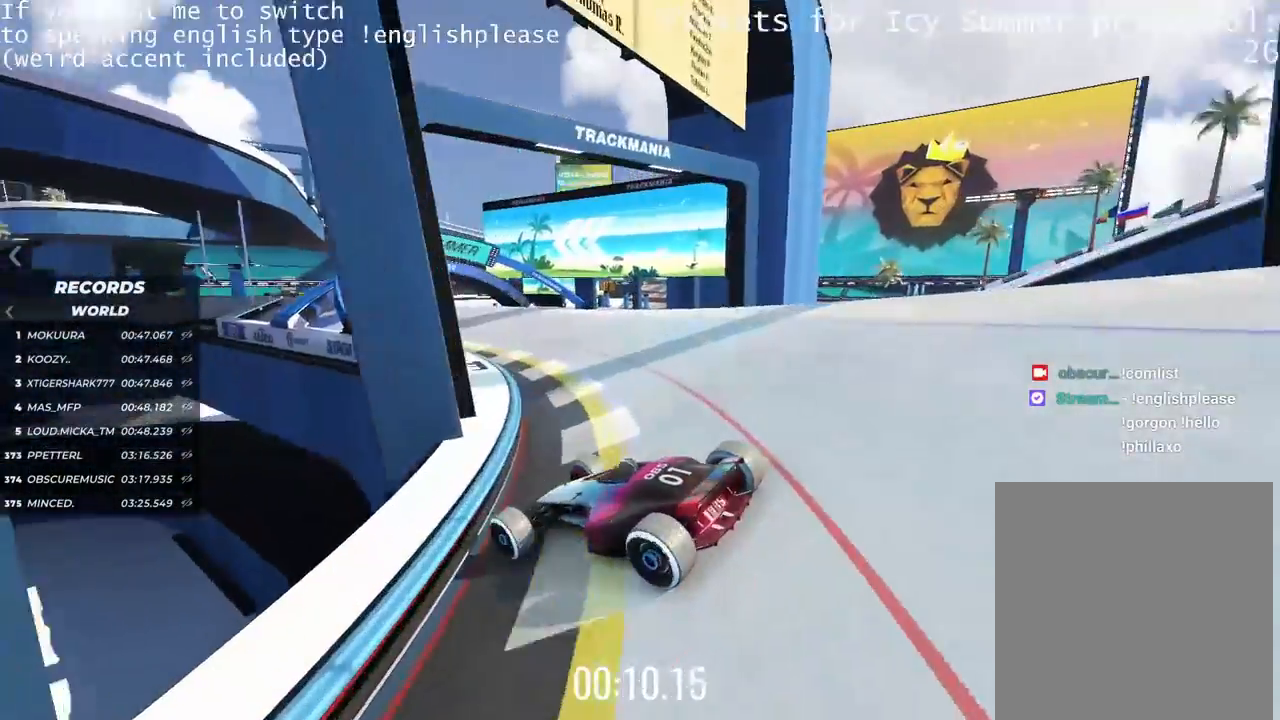
{"keys": ["right", "up"], "events": []}
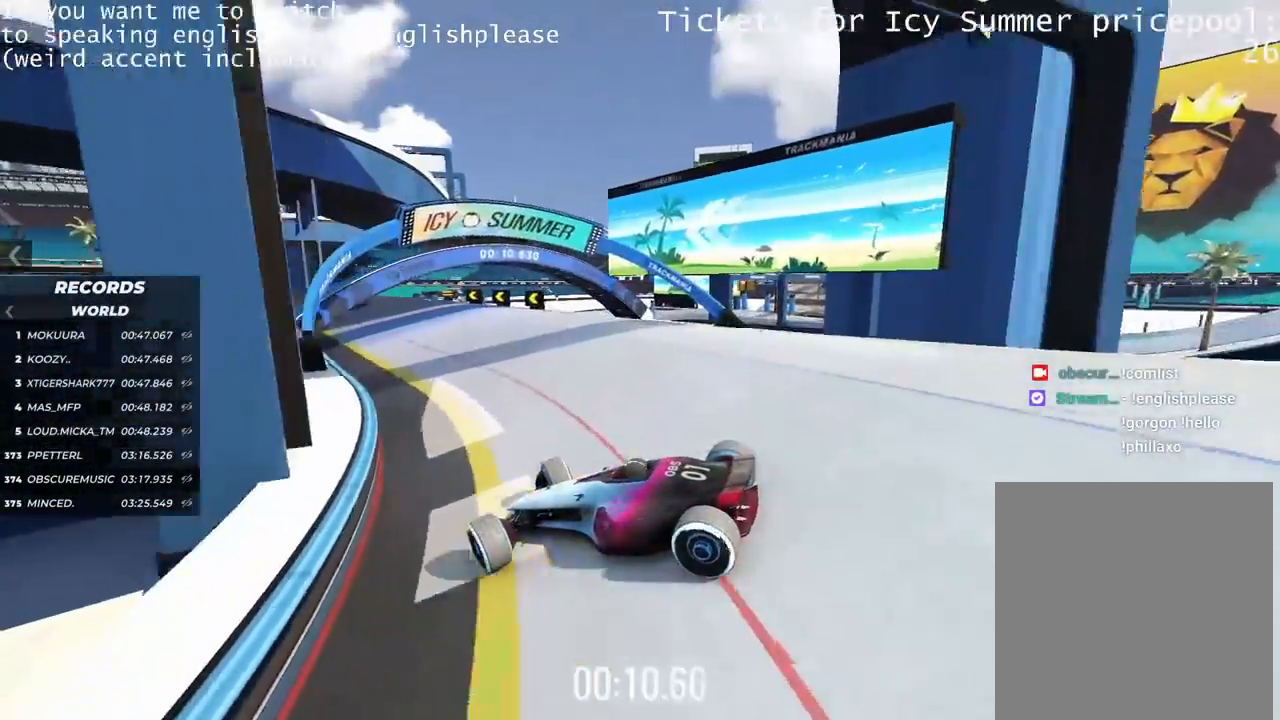
{"keys": ["up"], "events": [[467, "right", "up"]]}
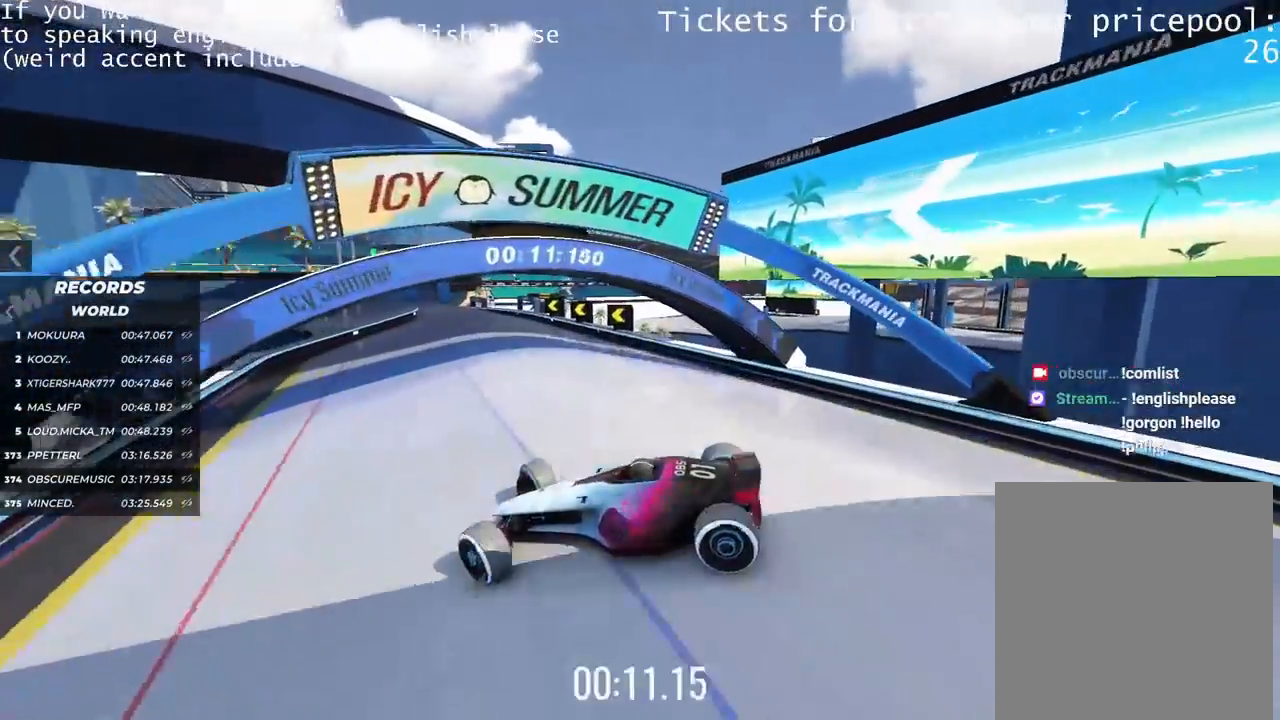
{"keys": ["up"], "events": [[351, "right", "down"], [484, "right", "up"]]}